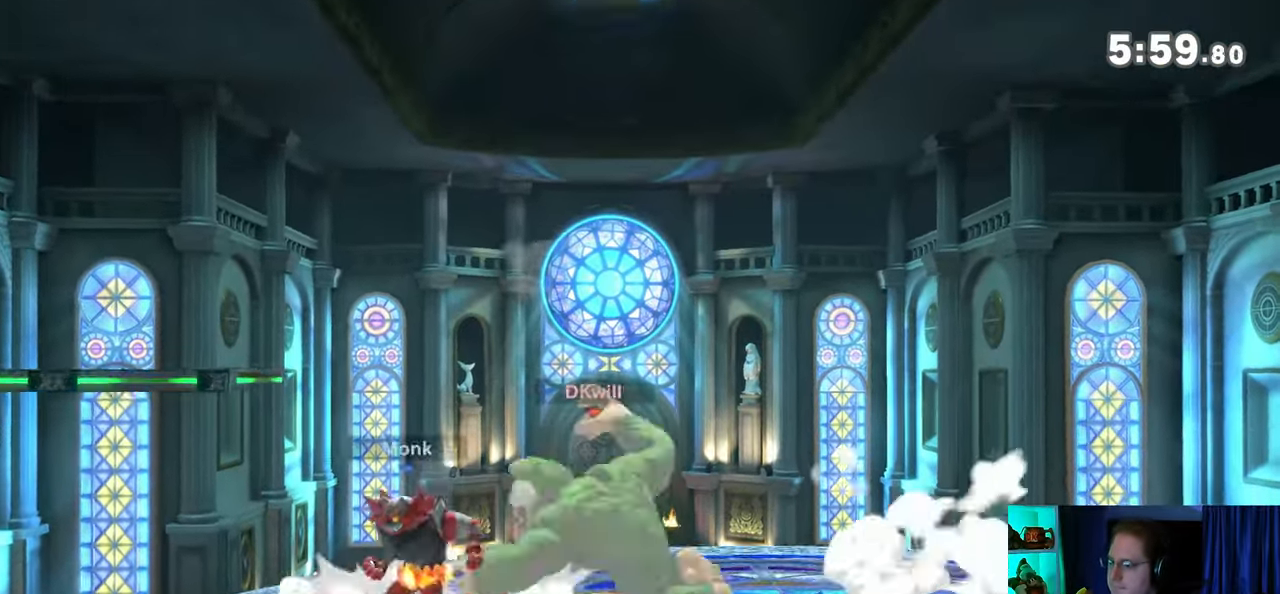
Gameplay with a controller (Nintendo layout); each line is a JSON object with the inputs held at the frame after it. "events" lists button and stick changes between this image and that frame as [ms after this image, input, new state], when the widget could be followed in between. Not read: L3 R3.
{"buttons": [], "left_stick": "left", "right_stick": "center", "events": []}
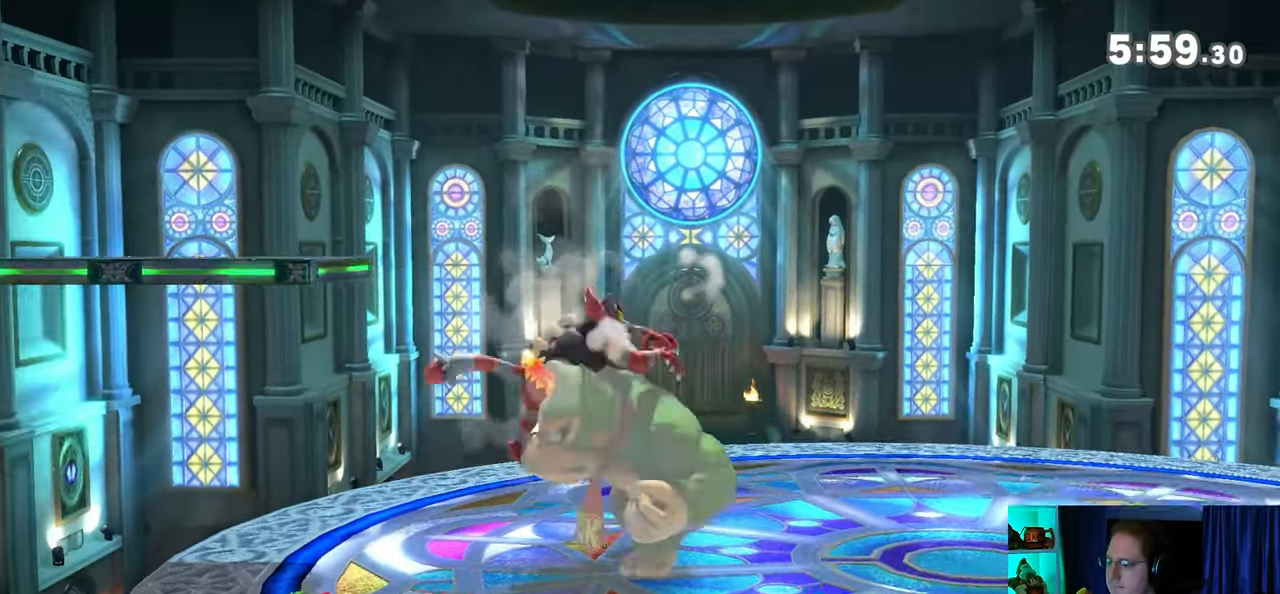
{"buttons": [], "left_stick": "left", "right_stick": "center", "events": []}
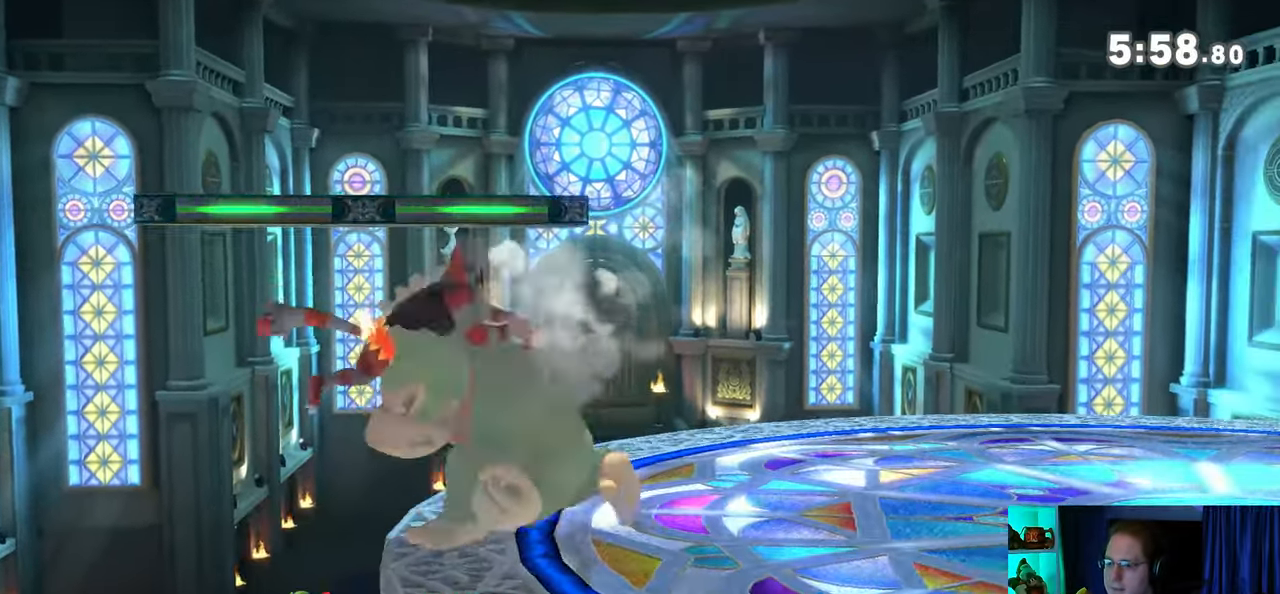
{"buttons": [], "left_stick": "left", "right_stick": "center", "events": []}
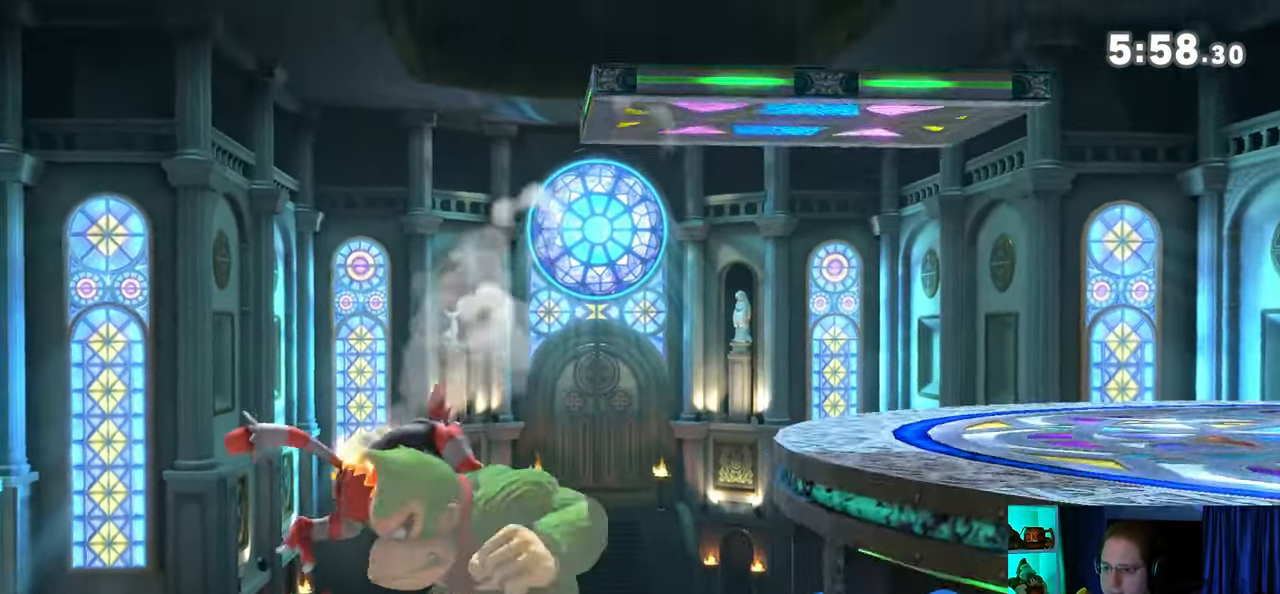
{"buttons": ["A"], "left_stick": "down", "right_stick": "center", "events": [[167, "left_stick", "down"], [200, "A", "down"]]}
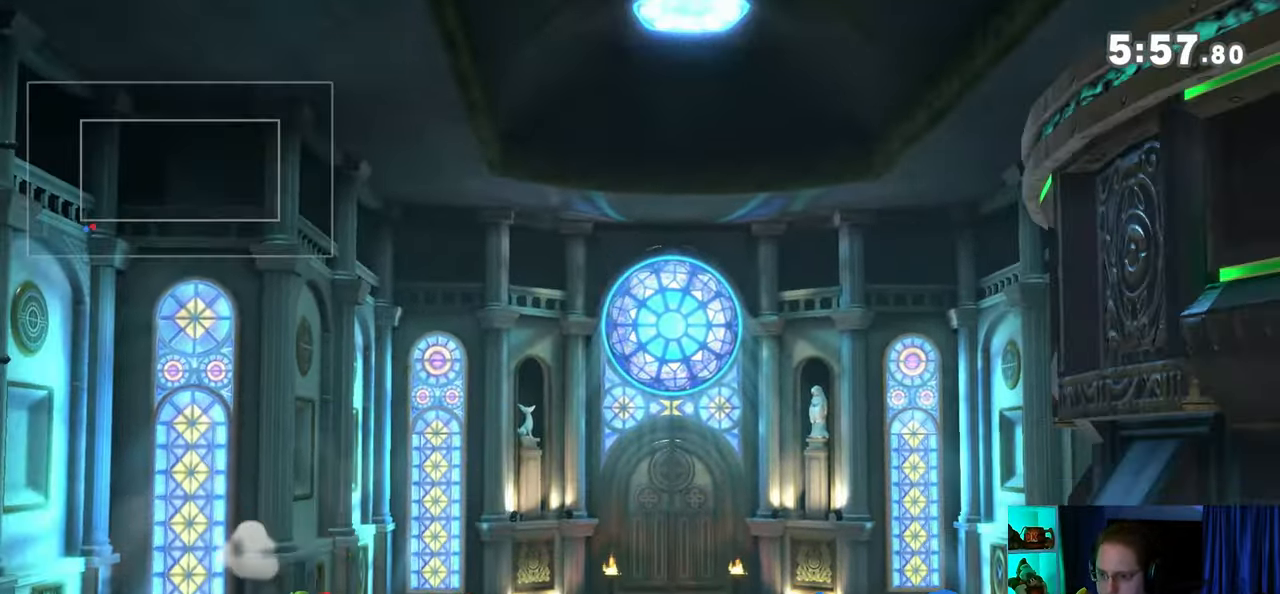
{"buttons": ["Y"], "left_stick": "right", "right_stick": "center", "events": [[100, "A", "up"], [233, "left_stick", "center"], [433, "left_stick", "right"], [467, "Y", "down"]]}
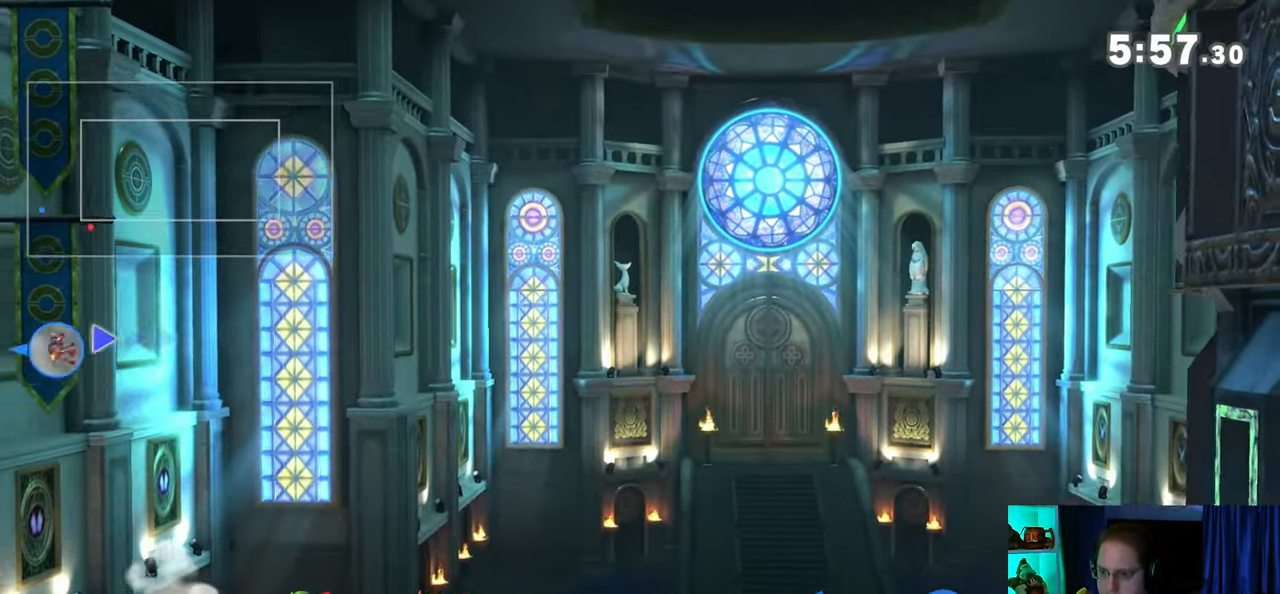
{"buttons": [], "left_stick": "down-right", "right_stick": "center", "events": [[33, "Y", "up"], [67, "left_stick", "up-right"], [100, "Y", "down"], [233, "Y", "up"], [383, "B", "down"], [450, "B", "up"], [483, "left_stick", "down-right"]]}
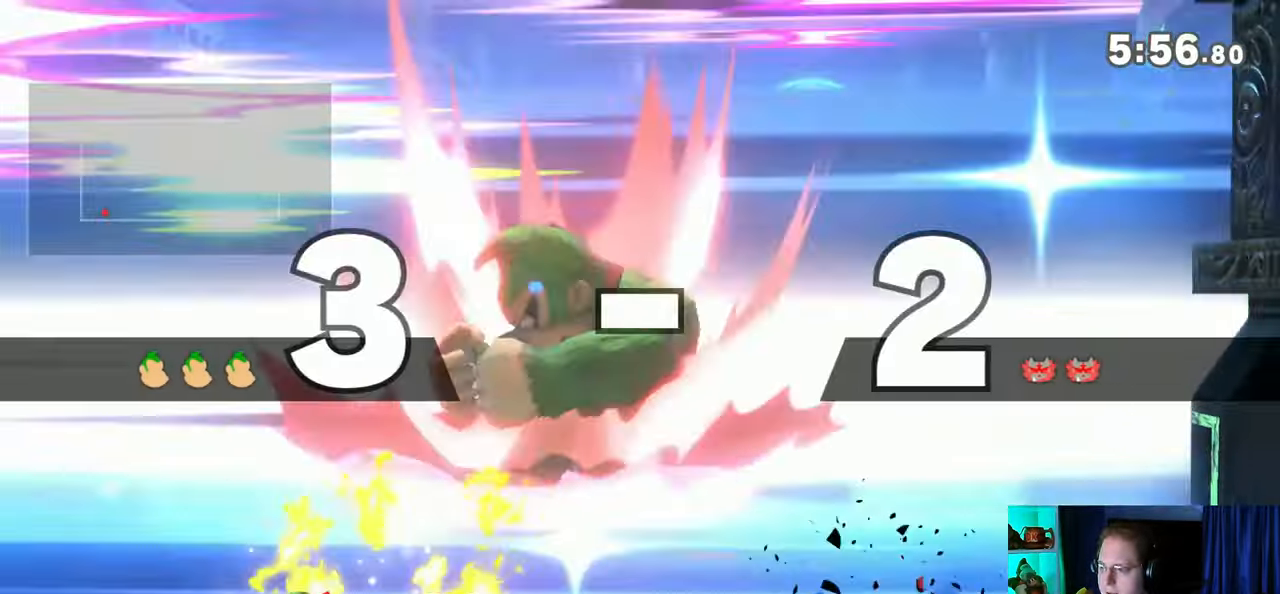
{"buttons": [], "left_stick": "center", "right_stick": "center", "events": [[67, "left_stick", "right"], [500, "left_stick", "center"]]}
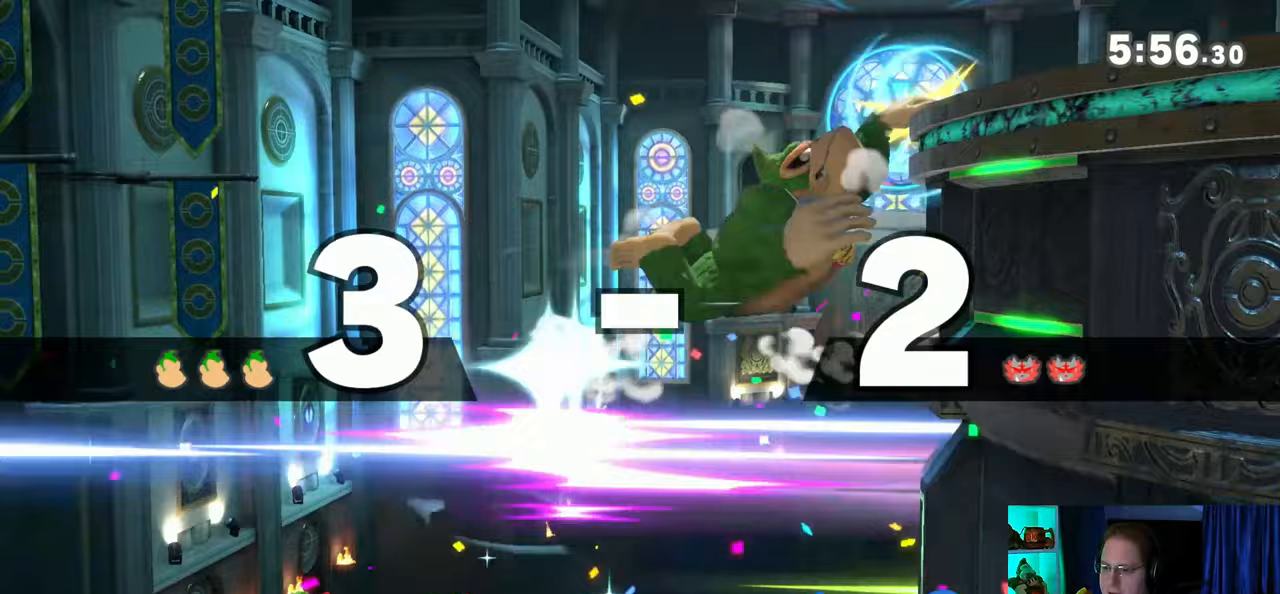
{"buttons": ["Y"], "left_stick": "right", "right_stick": "center", "events": [[100, "left_stick", "left"], [167, "left_stick", "center"], [200, "Y", "down"], [217, "A", "down"], [250, "Y", "up"], [283, "A", "up"], [383, "left_stick", "right"], [450, "Y", "down"]]}
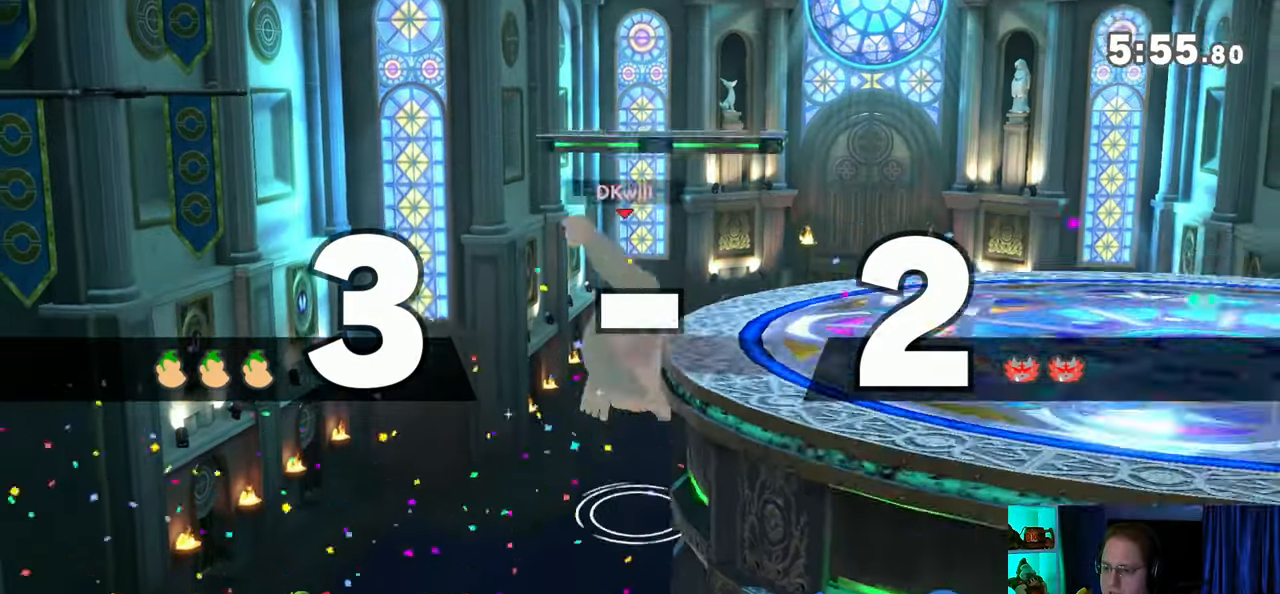
{"buttons": [], "left_stick": "right", "right_stick": "center", "events": [[100, "Y", "up"], [317, "left_stick", "down"], [383, "left_stick", "center"], [467, "left_stick", "right"]]}
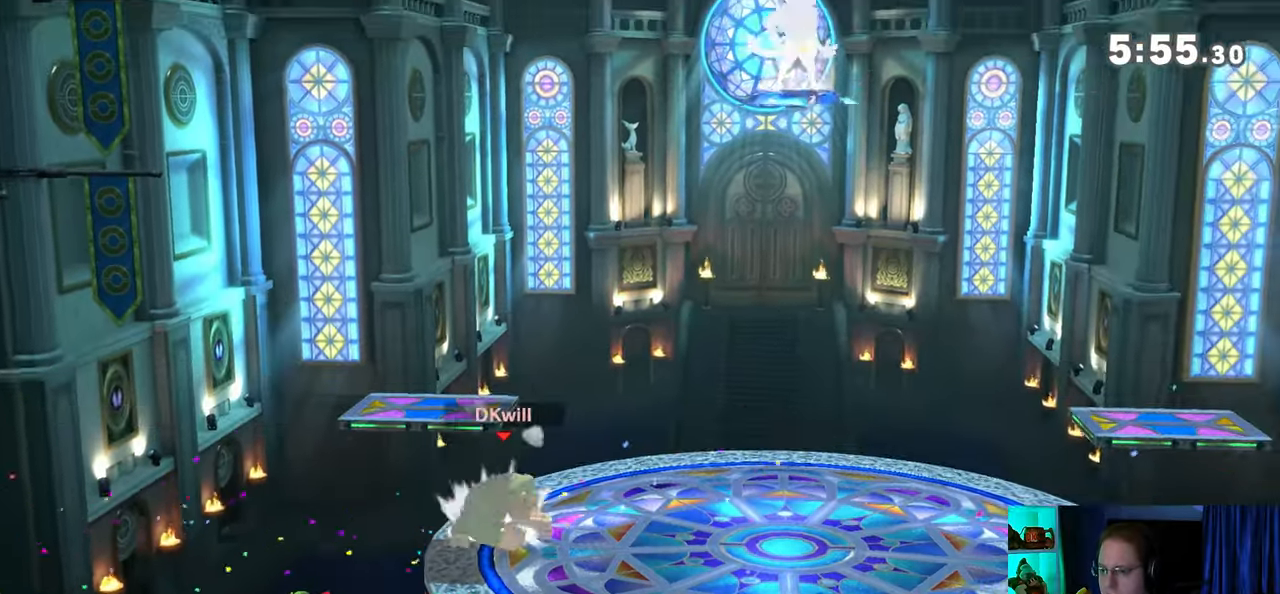
{"buttons": [], "left_stick": "left", "right_stick": "center", "events": [[233, "left_stick", "left"]]}
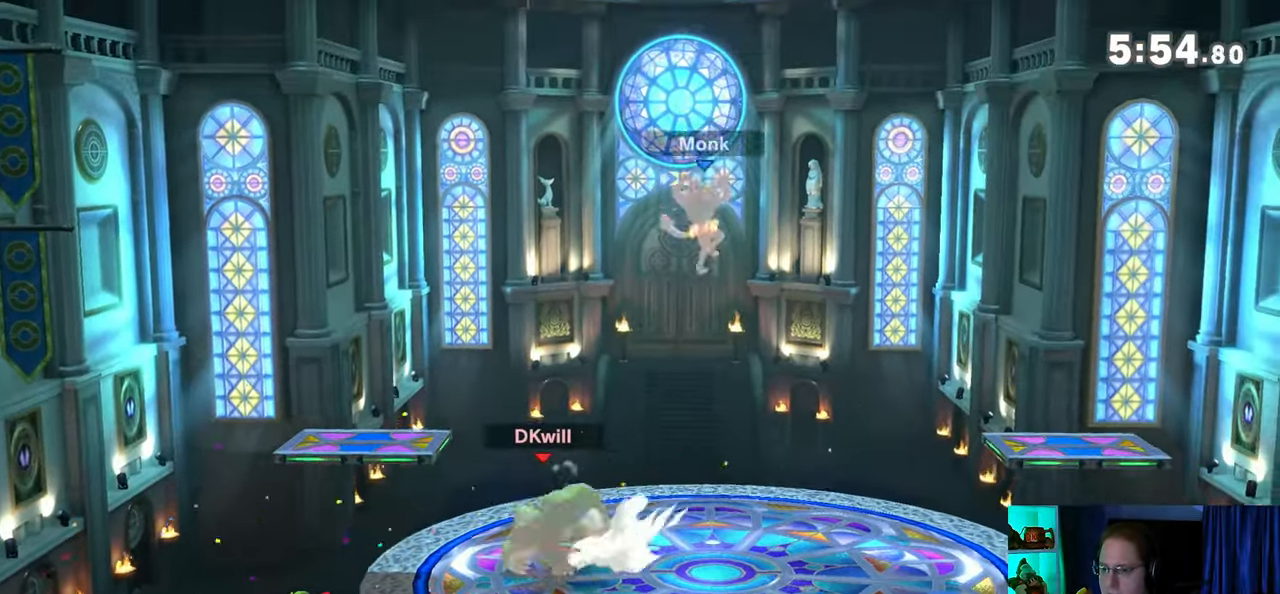
{"buttons": ["X"], "left_stick": "down-left", "right_stick": "center", "events": [[167, "Y", "down"], [167, "left_stick", "right"], [317, "left_stick", "down-left"], [350, "Y", "up"], [383, "X", "down"]]}
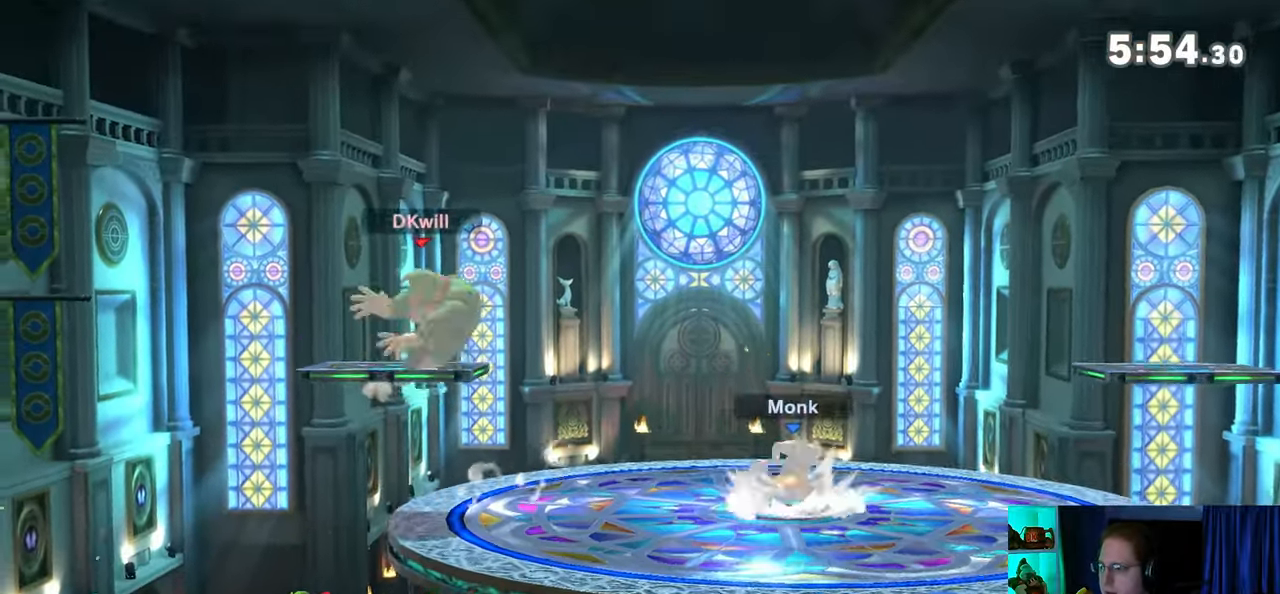
{"buttons": [], "left_stick": "center", "right_stick": "center", "events": [[100, "left_stick", "center"], [167, "X", "up"]]}
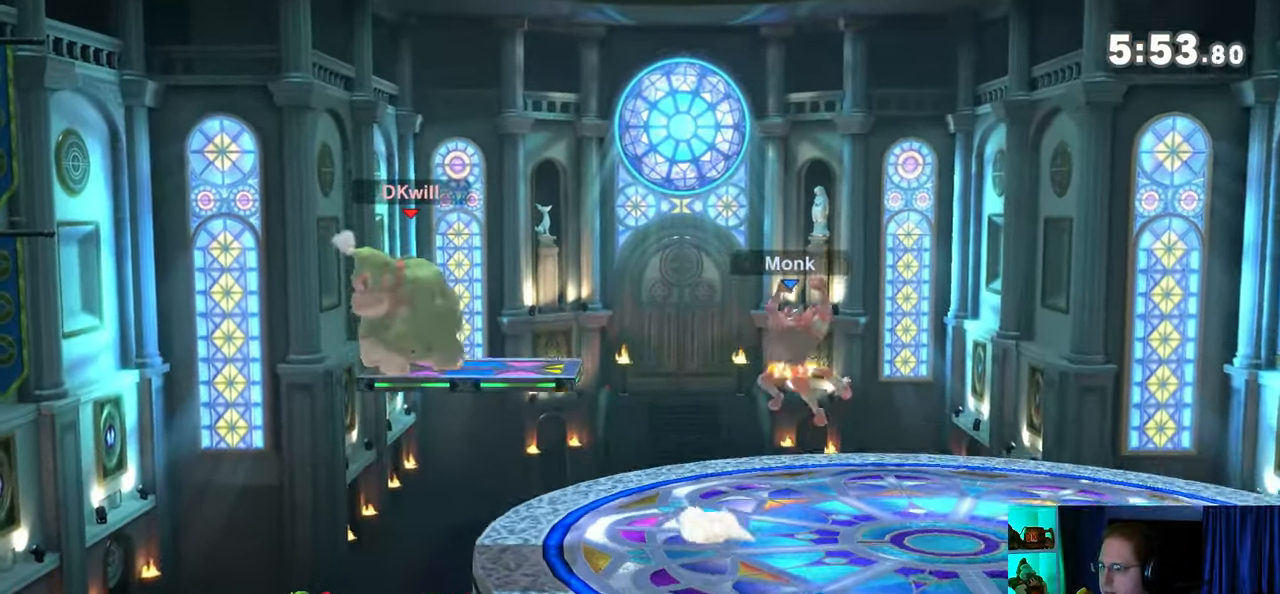
{"buttons": [], "left_stick": "right", "right_stick": "center", "events": [[317, "Y", "down"], [383, "left_stick", "right"], [500, "Y", "up"]]}
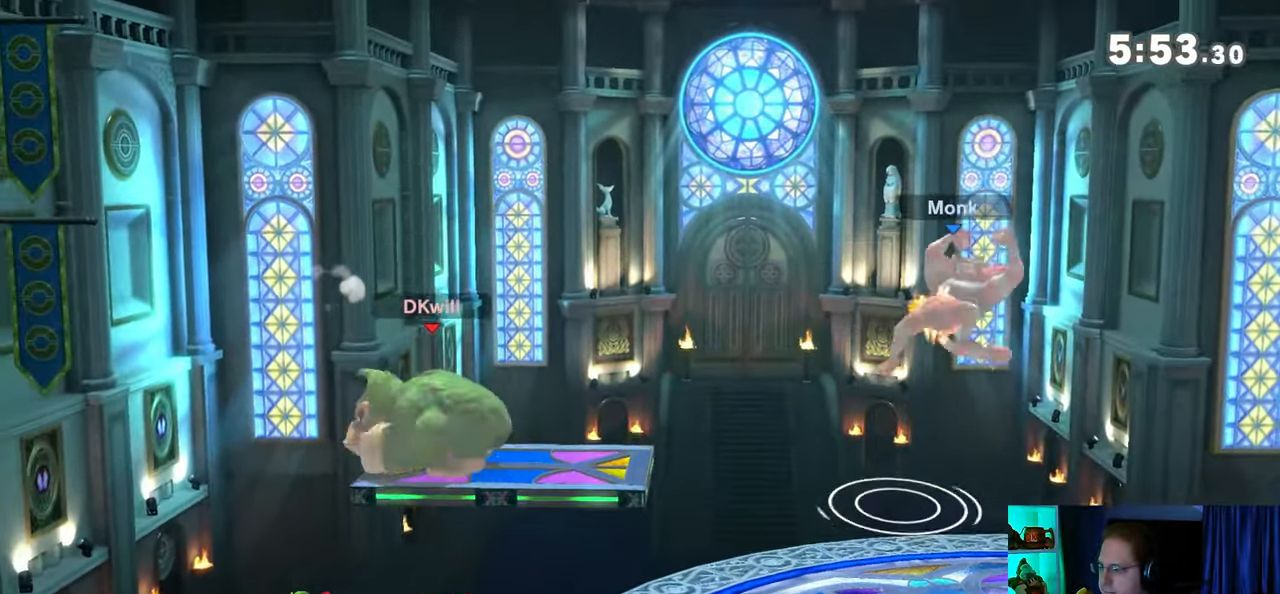
{"buttons": [], "left_stick": "right", "right_stick": "center", "events": []}
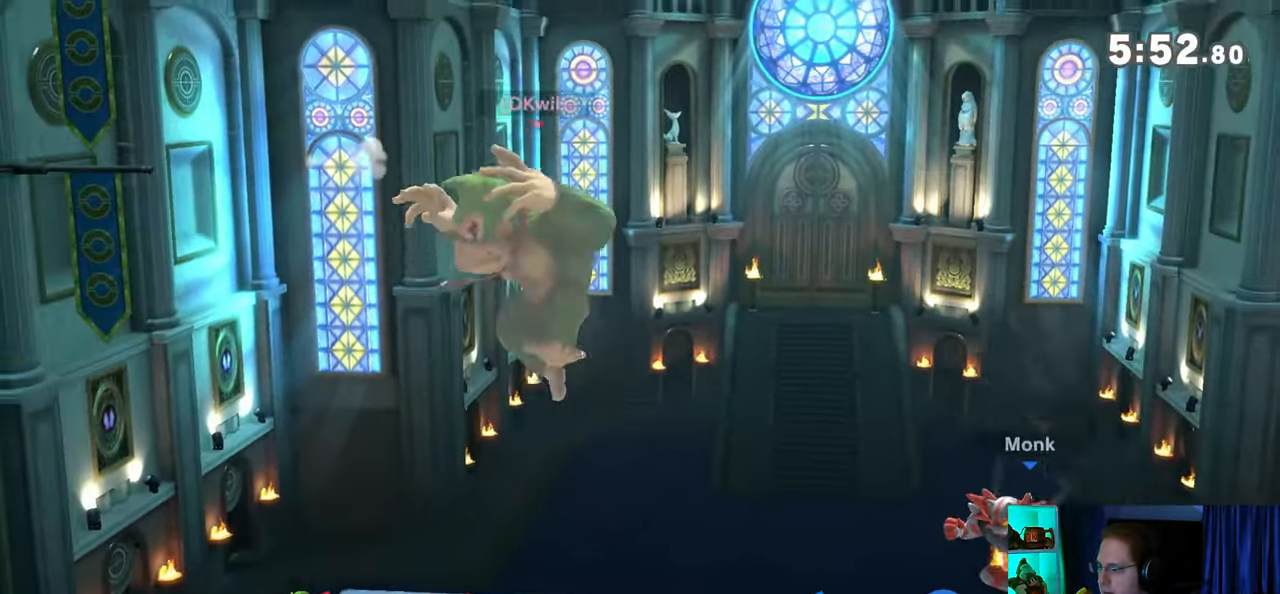
{"buttons": [], "left_stick": "right", "right_stick": "center", "events": [[100, "Y", "down"], [167, "Y", "up"], [250, "Y", "down"], [317, "Y", "up"], [383, "Y", "down"], [467, "Y", "up"]]}
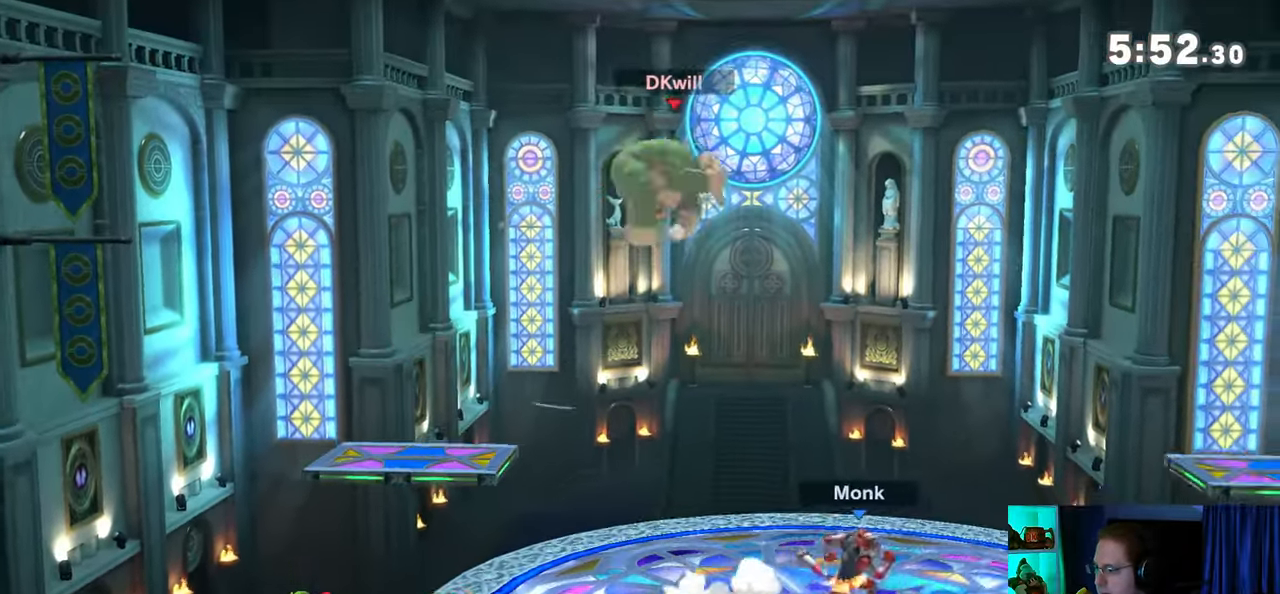
{"buttons": ["B"], "left_stick": "down-right", "right_stick": "center", "events": [[33, "Y", "down"], [100, "Y", "up"], [200, "Y", "down"], [283, "Y", "up"], [483, "left_stick", "down-right"], [500, "B", "down"]]}
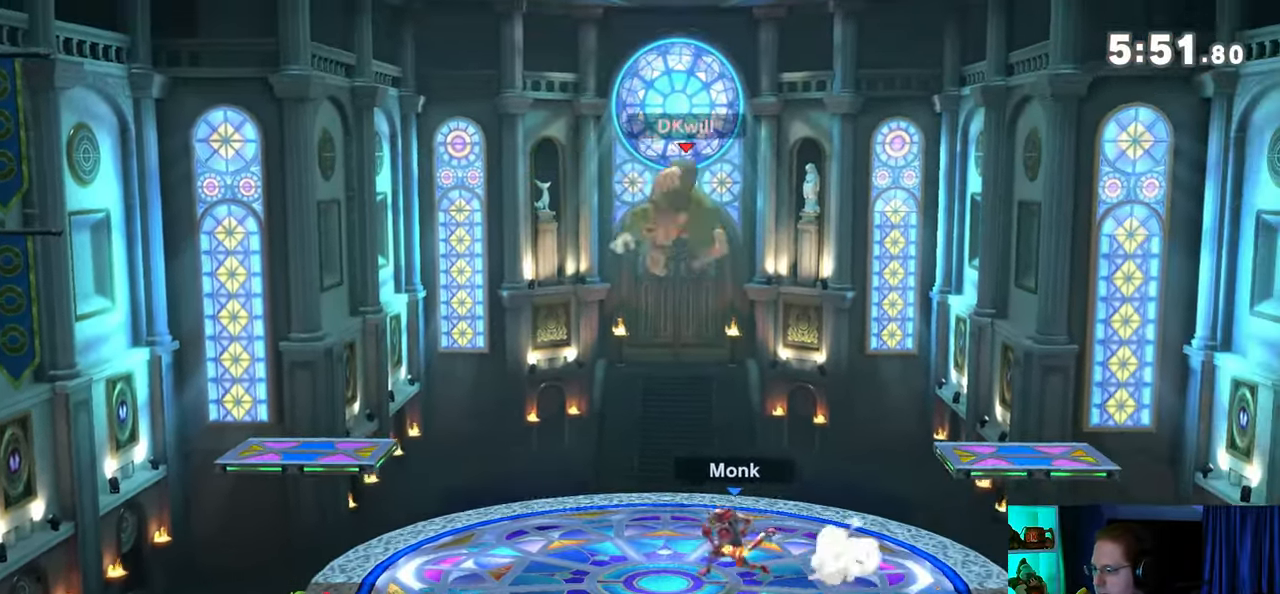
{"buttons": [], "left_stick": "left", "right_stick": "center", "events": [[67, "B", "up"], [67, "left_stick", "down-left"], [133, "left_stick", "left"]]}
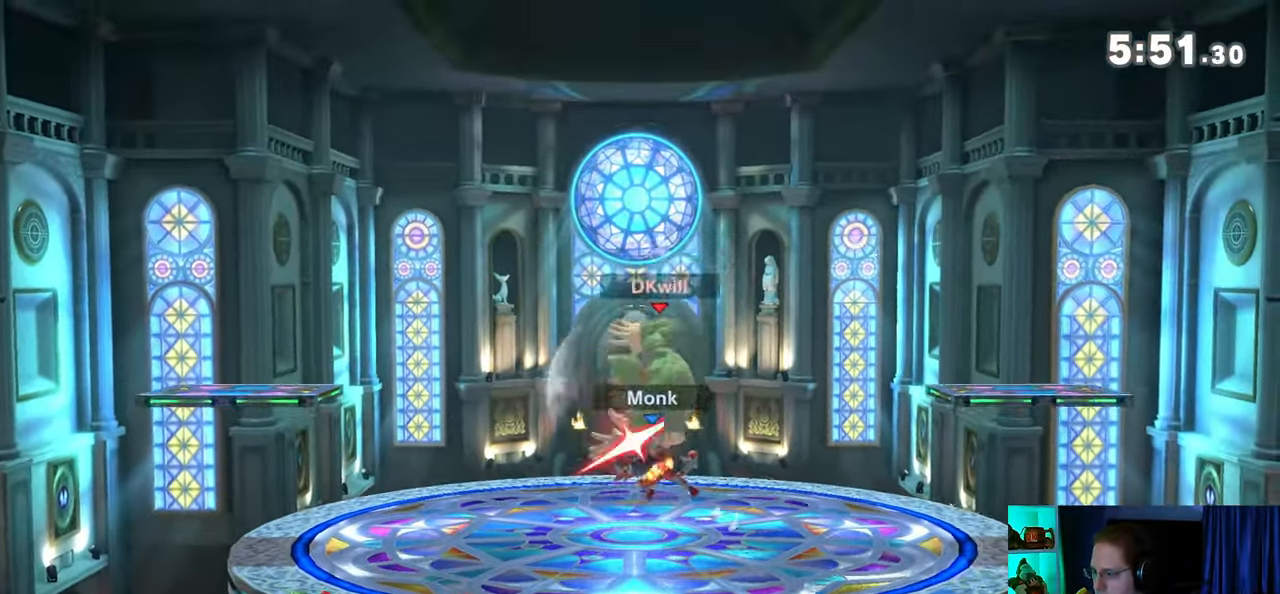
{"buttons": ["Y"], "left_stick": "center", "right_stick": "center", "events": [[217, "left_stick", "center"], [383, "Y", "down"]]}
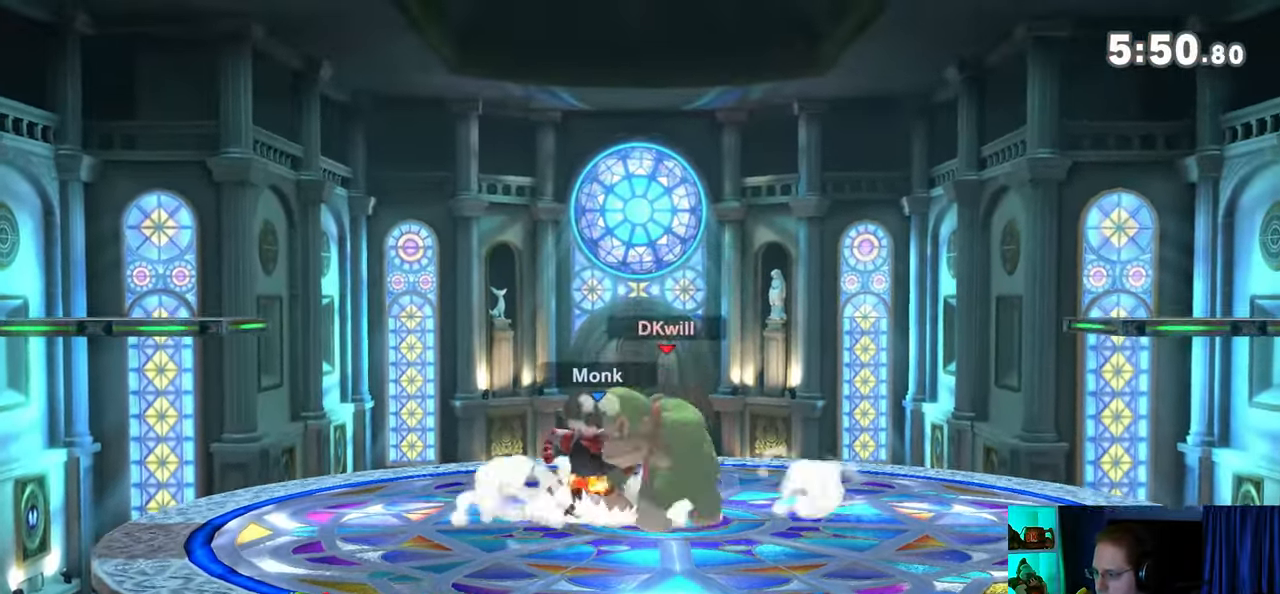
{"buttons": [], "left_stick": "left", "right_stick": "center", "events": [[133, "Y", "up"], [133, "left_stick", "left"]]}
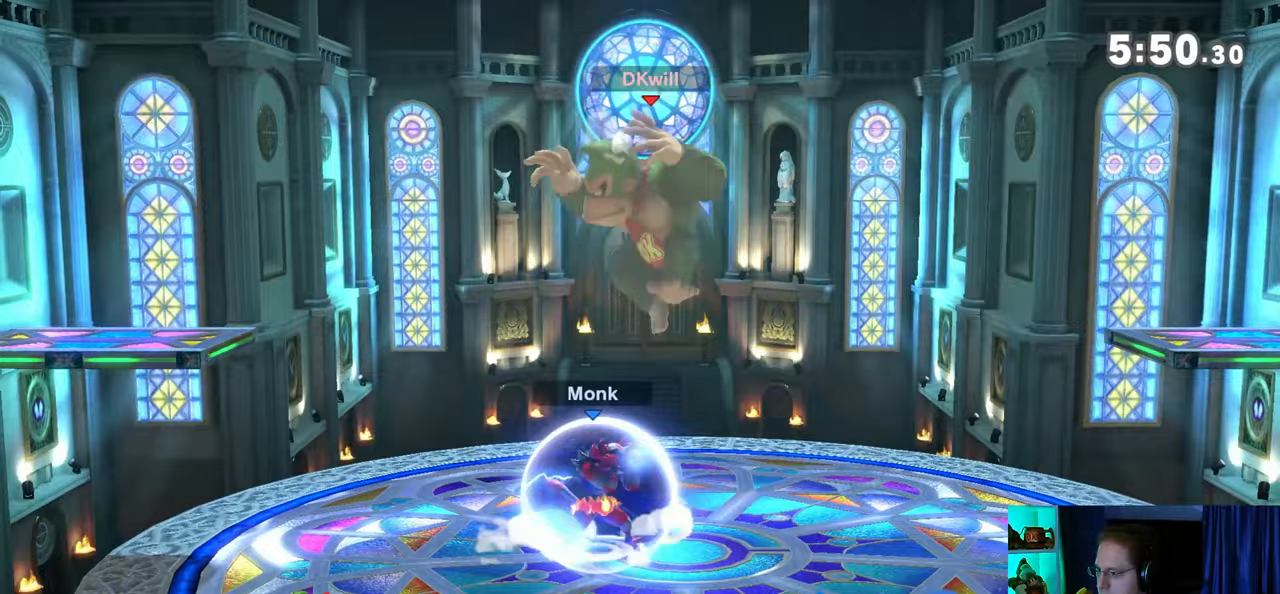
{"buttons": ["Y"], "left_stick": "right", "right_stick": "center", "events": [[33, "B", "down"], [33, "left_stick", "center"], [100, "B", "up"], [217, "left_stick", "down-right"], [383, "left_stick", "right"], [483, "Y", "down"]]}
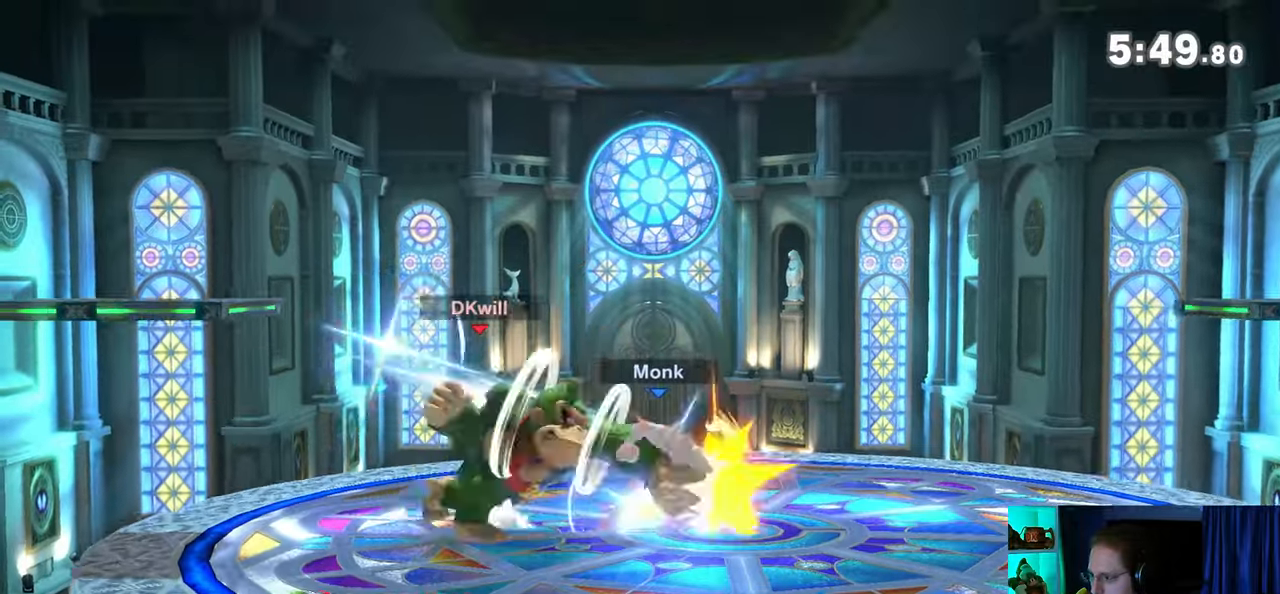
{"buttons": [], "left_stick": "center", "right_stick": "center", "events": [[350, "Y", "up"], [467, "left_stick", "center"]]}
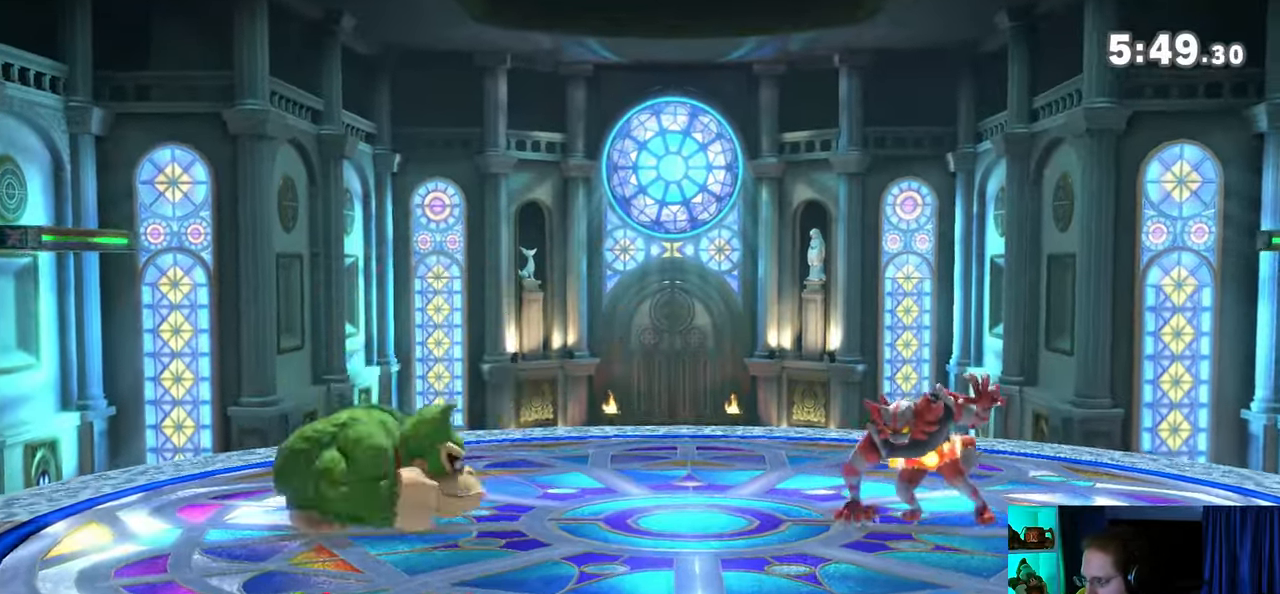
{"buttons": [], "left_stick": "left", "right_stick": "center", "events": [[200, "Y", "down"], [267, "Y", "up"], [317, "left_stick", "left"]]}
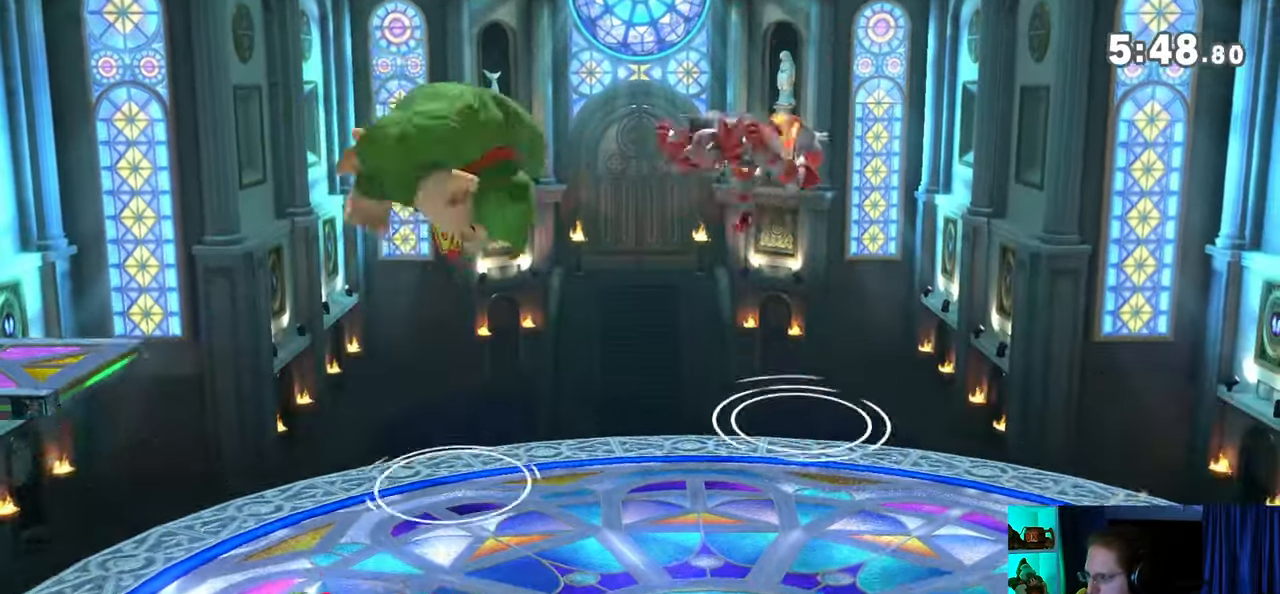
{"buttons": ["B"], "left_stick": "center", "right_stick": "center", "events": [[283, "left_stick", "down"], [383, "left_stick", "center"], [500, "B", "down"]]}
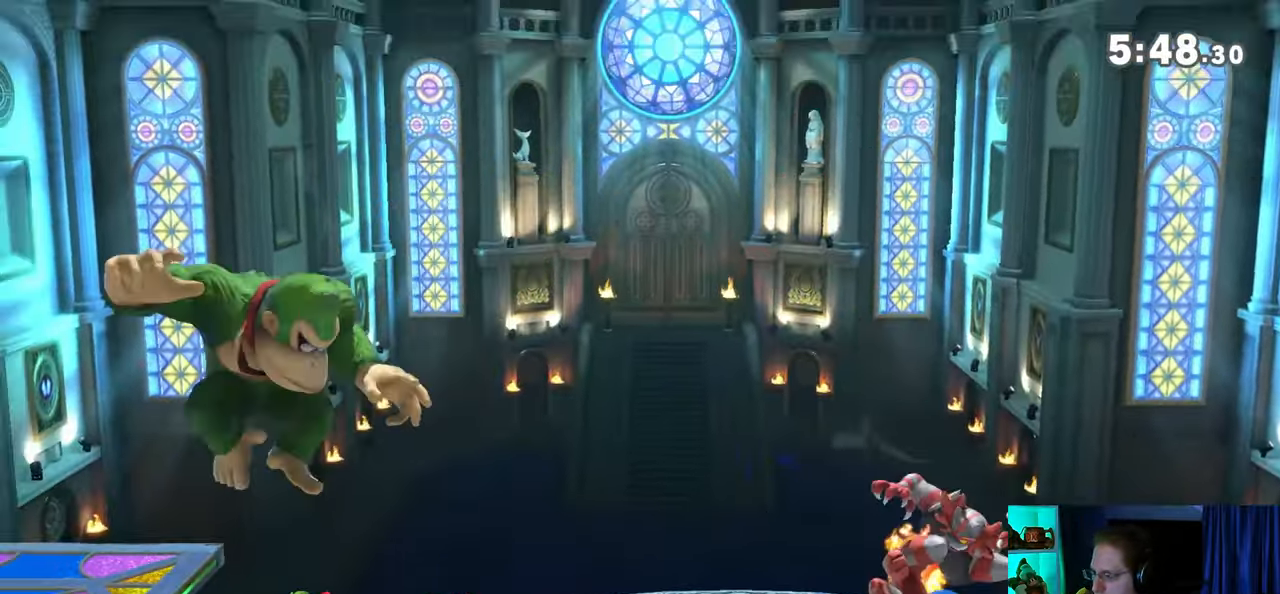
{"buttons": [], "left_stick": "right", "right_stick": "center", "events": [[33, "B", "up"], [417, "left_stick", "right"]]}
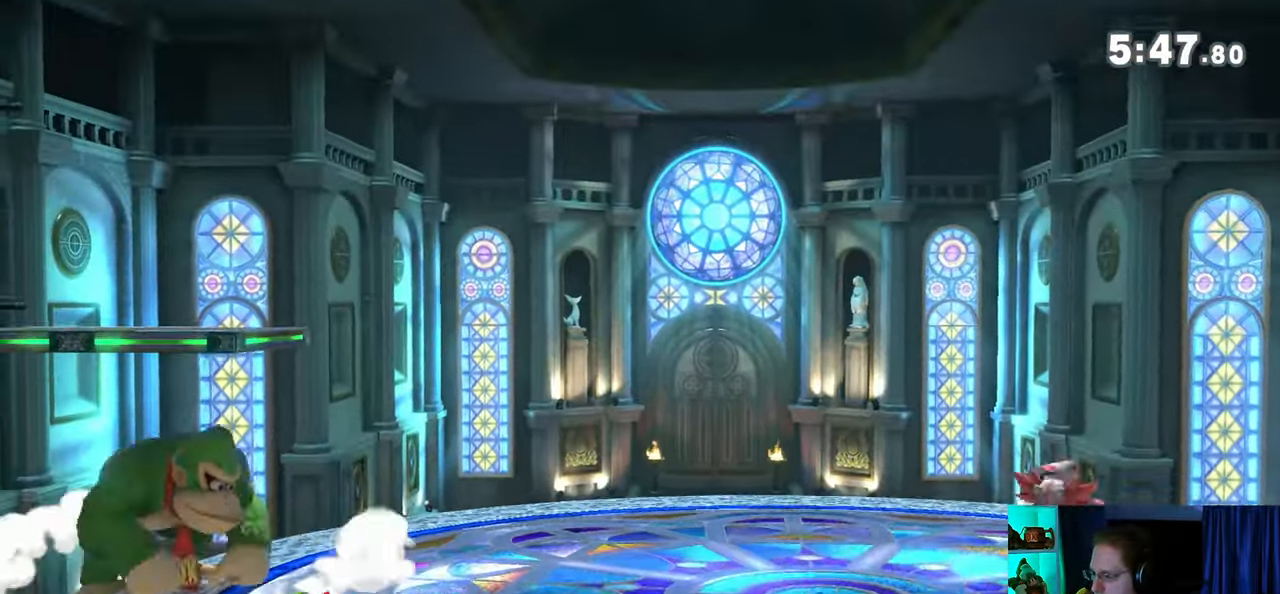
{"buttons": [], "left_stick": "right", "right_stick": "center", "events": []}
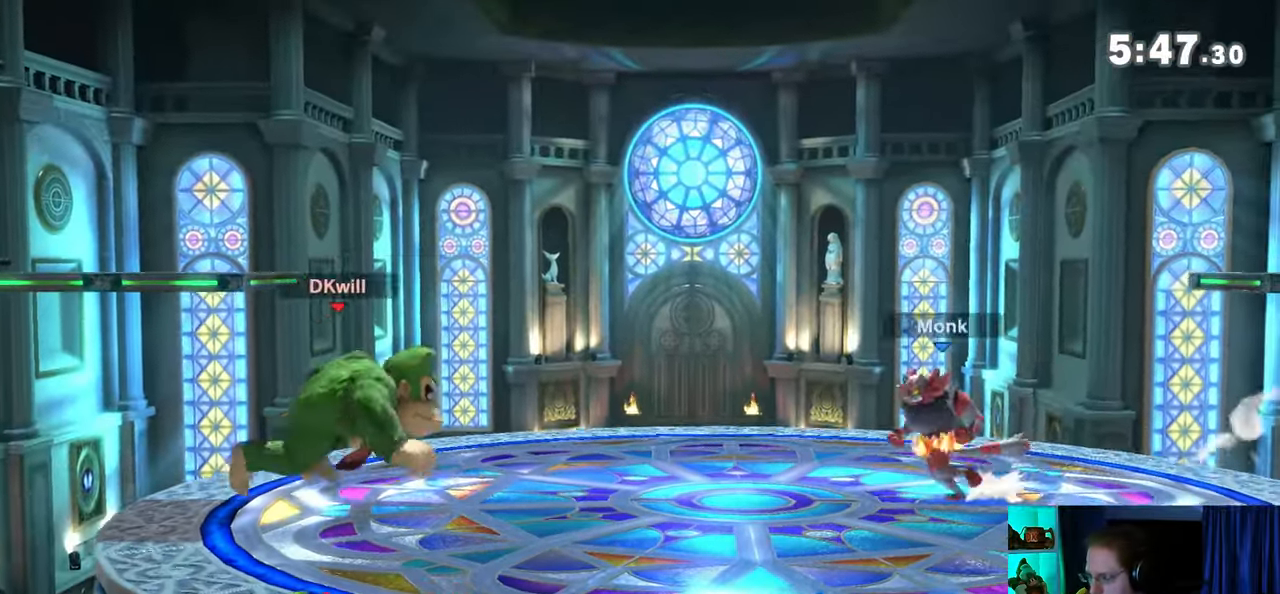
{"buttons": [], "left_stick": "right", "right_stick": "center", "events": [[67, "left_stick", "left"], [233, "left_stick", "center"], [333, "left_stick", "right"]]}
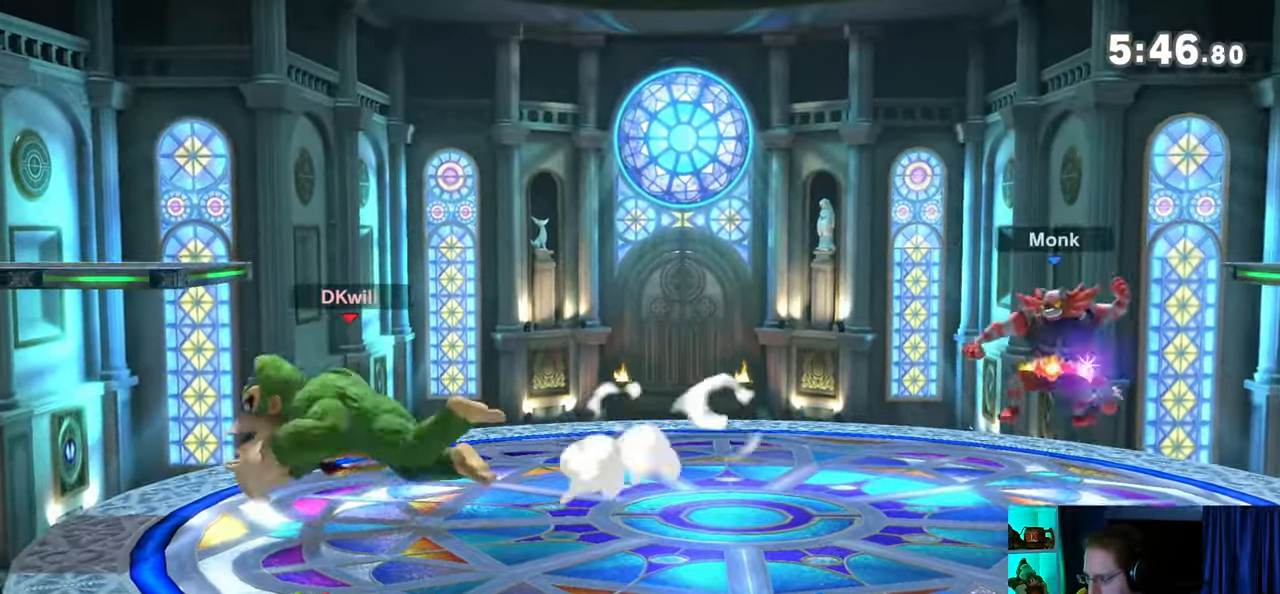
{"buttons": [], "left_stick": "left", "right_stick": "center", "events": [[317, "left_stick", "left"]]}
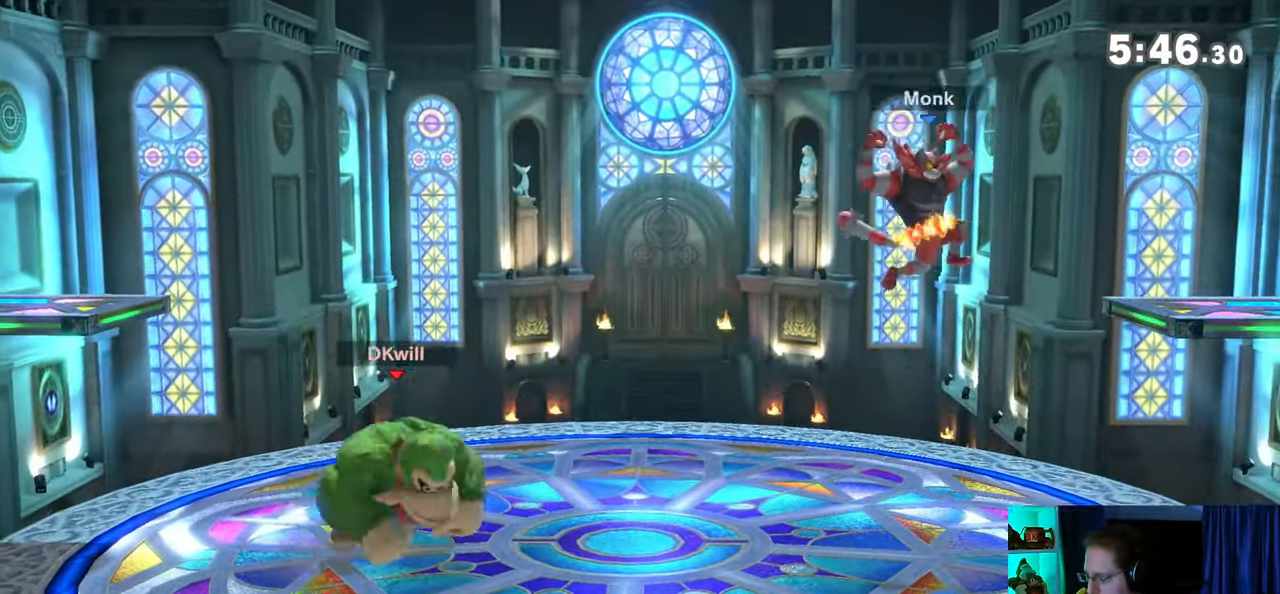
{"buttons": [], "left_stick": "right", "right_stick": "center", "events": [[17, "left_stick", "center"], [450, "left_stick", "right"]]}
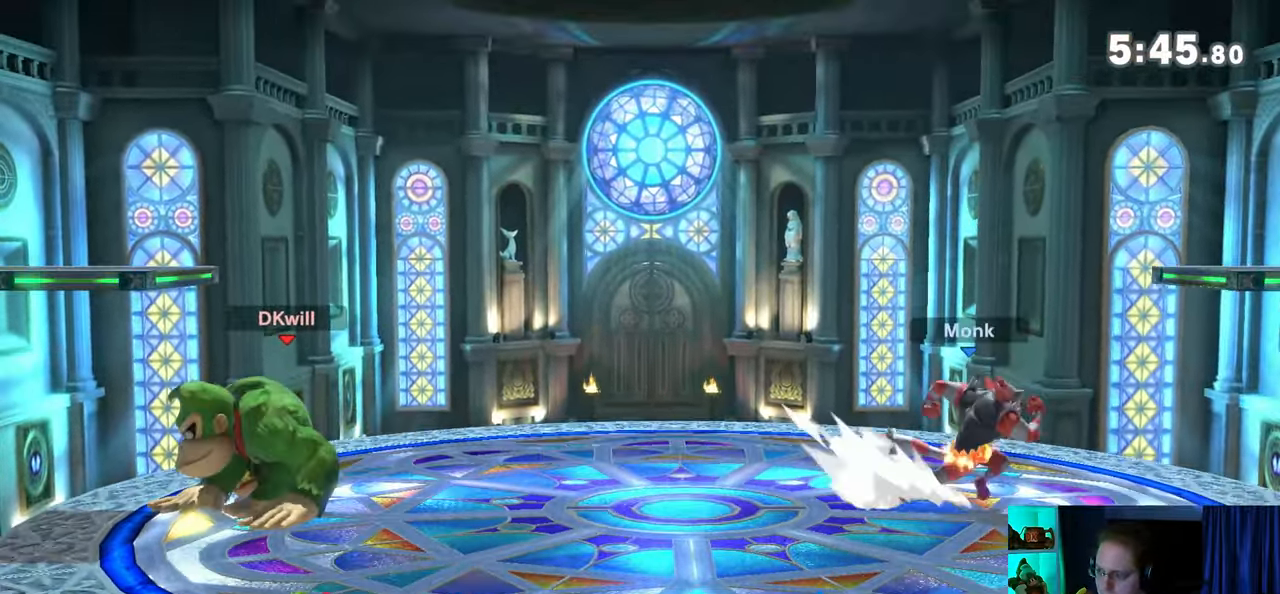
{"buttons": [], "left_stick": "right", "right_stick": "center", "events": []}
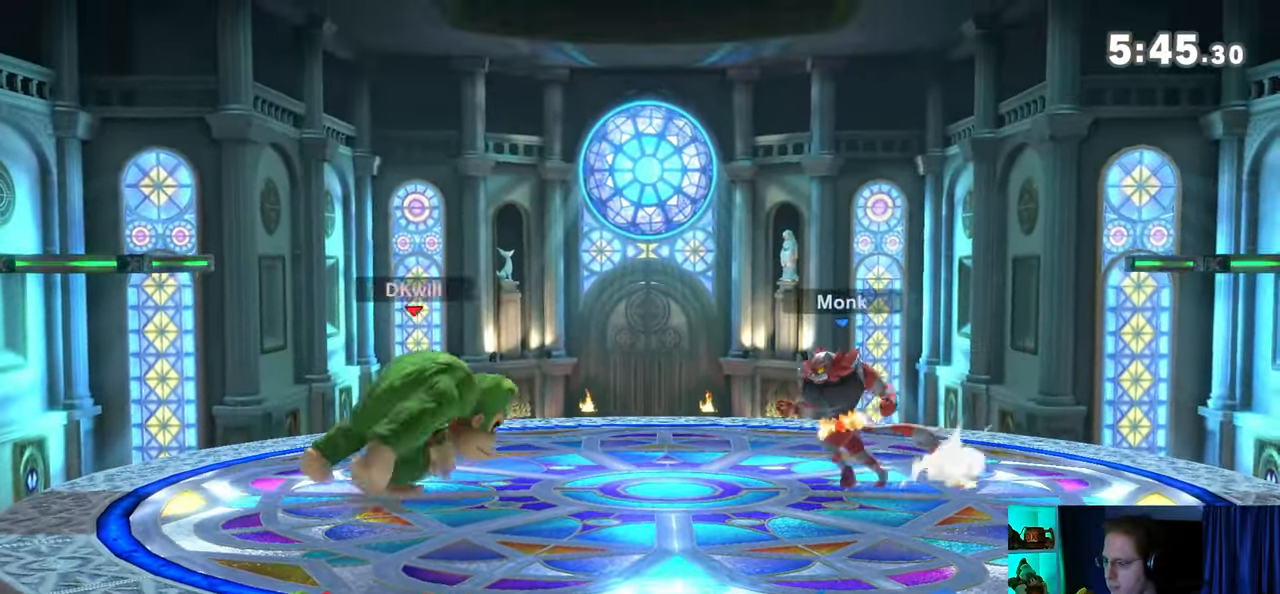
{"buttons": [], "left_stick": "left", "right_stick": "center", "events": [[100, "left_stick", "left"], [283, "Y", "down"], [450, "Y", "up"]]}